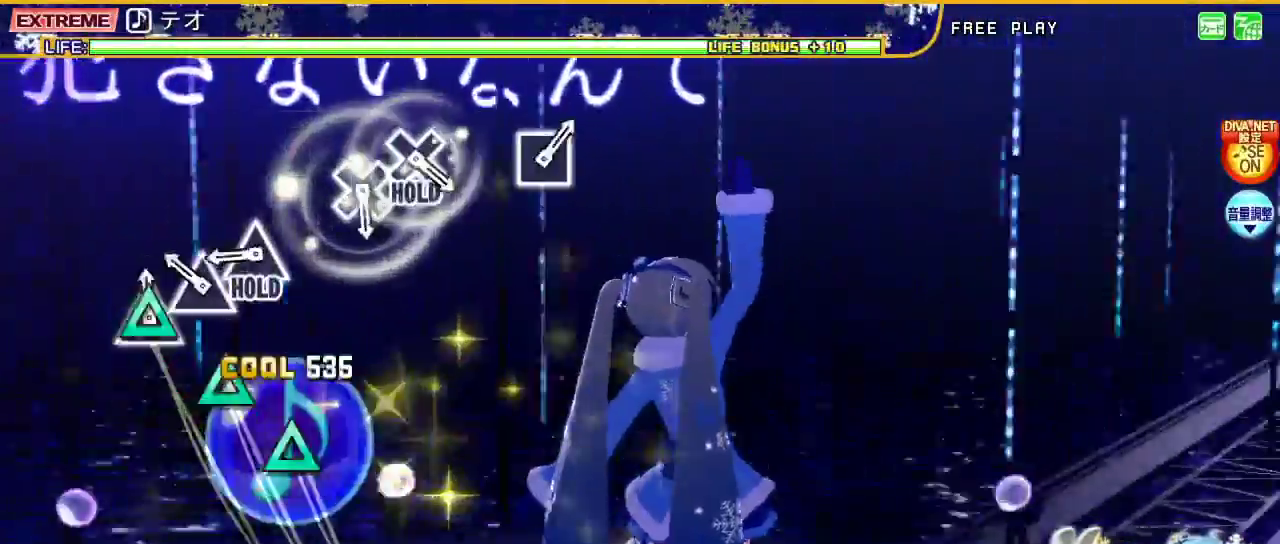
Gameplay with a controller (PlayStation layout); each line is a JSON object with the inputs held at the frame after it. "events" lists button and stick changes between this image and that frame as [ms after this image, input, new state], when the widget could be followed in between. Not read: L1 R1.
{"buttons": ["L2"], "left_stick": "center", "right_stick": "center", "events": [[33, "TRIANGLE", "down"], [133, "TRIANGLE", "up"], [200, "TRIANGLE", "down"], [300, "TRIANGLE", "up"], [367, "TRIANGLE", "down"], [500, "TRIANGLE", "up"]]}
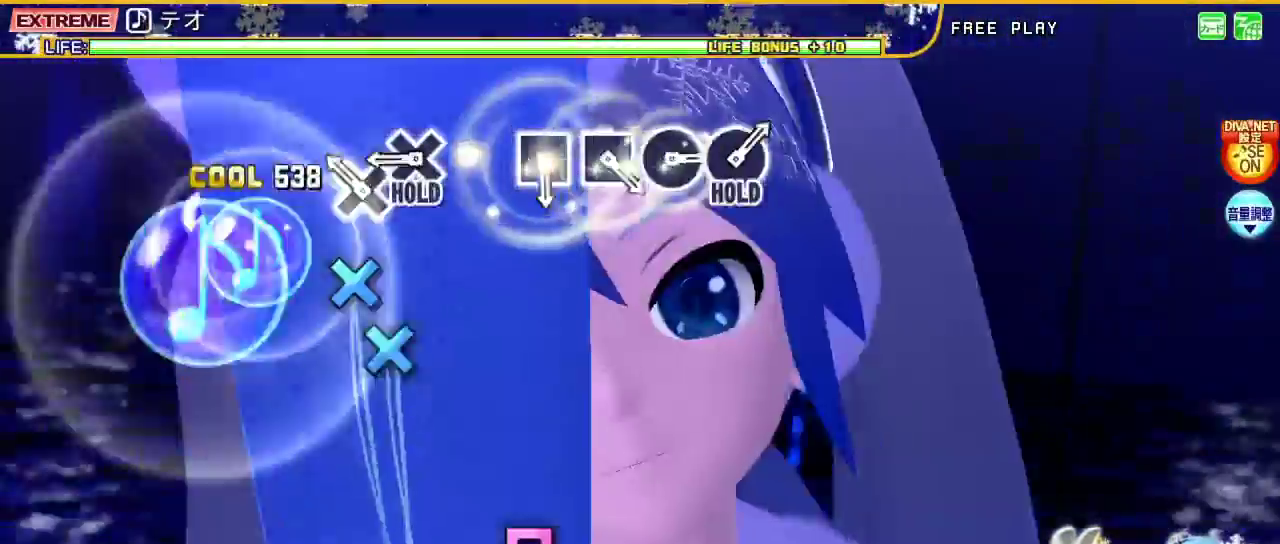
{"buttons": ["L2"], "left_stick": "center", "right_stick": "center", "events": [[200, "CROSS", "down"], [233, "CROSS", "up"], [333, "CROSS", "down"], [433, "CROSS", "up"]]}
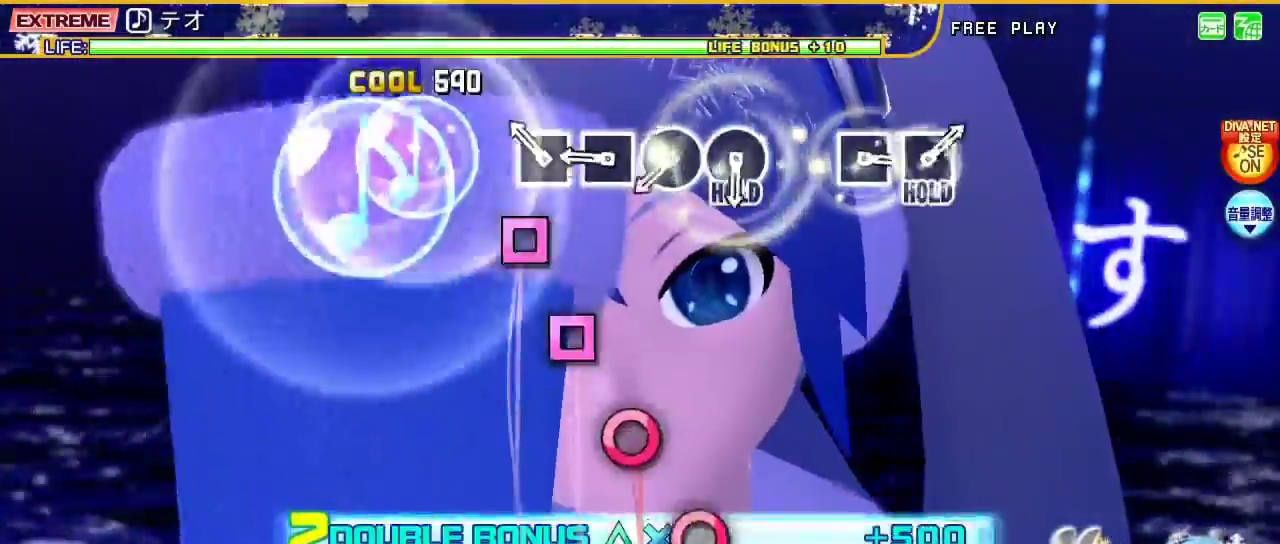
{"buttons": ["CIRCLE", "L2"], "left_stick": "center", "right_stick": "center", "events": [[167, "SQUARE", "down"], [233, "SQUARE", "up"], [300, "SQUARE", "down"], [400, "SQUARE", "up"], [500, "CIRCLE", "down"]]}
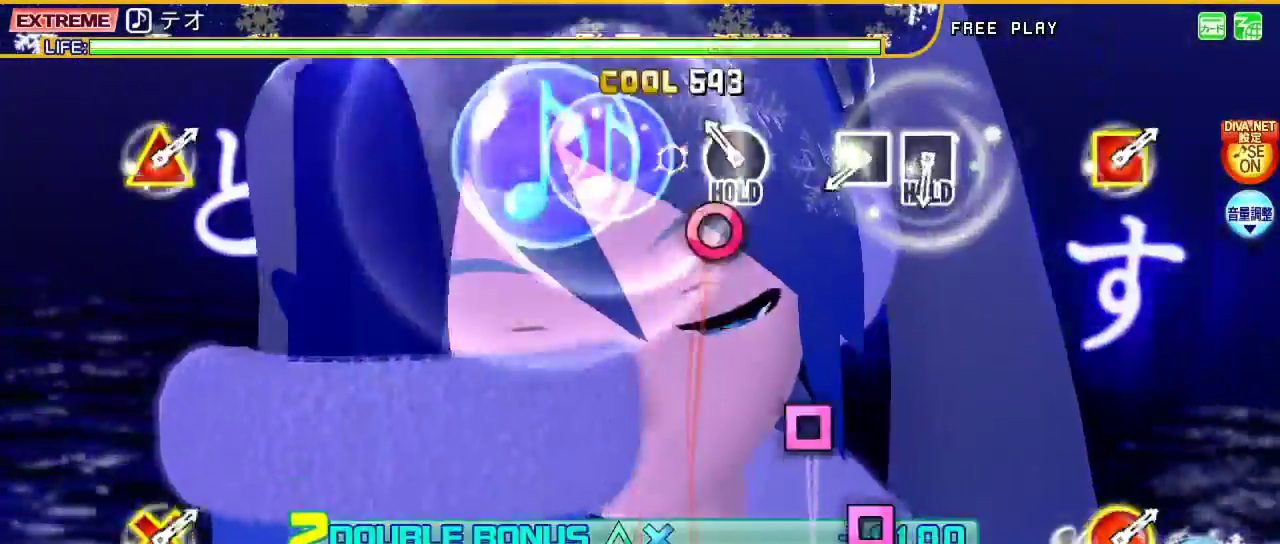
{"buttons": ["SQUARE", "L2"], "left_stick": "center", "right_stick": "center", "events": [[100, "CIRCLE", "up"], [133, "CIRCLE", "down"], [300, "CIRCLE", "up"], [467, "SQUARE", "down"]]}
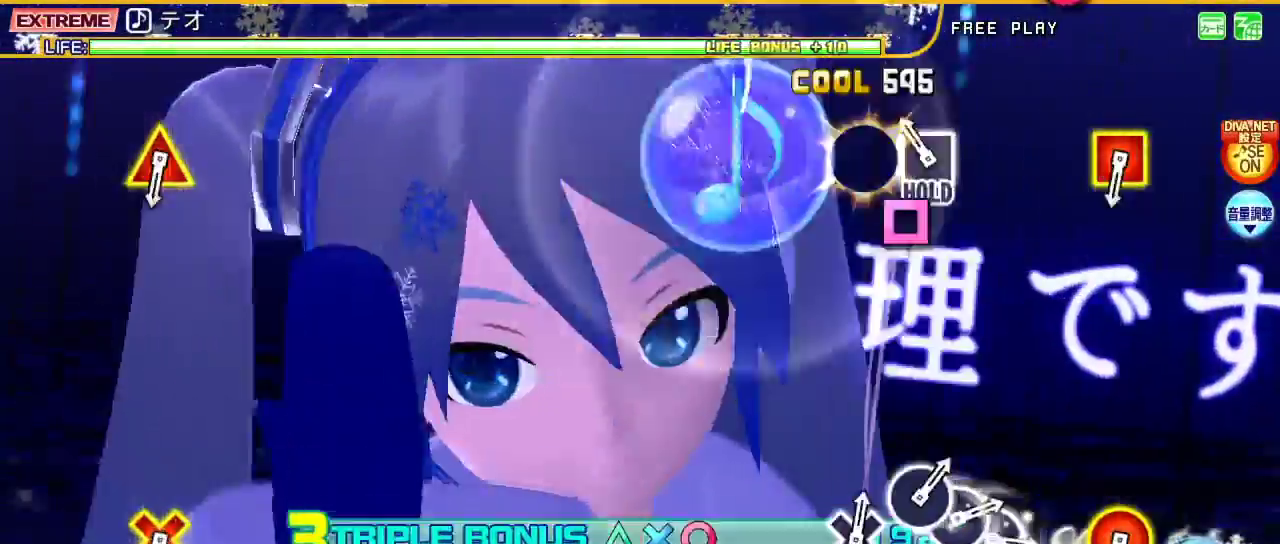
{"buttons": ["L2"], "left_stick": "center", "right_stick": "center", "events": [[33, "SQUARE", "up"], [133, "SQUARE", "down"], [267, "SQUARE", "up"]]}
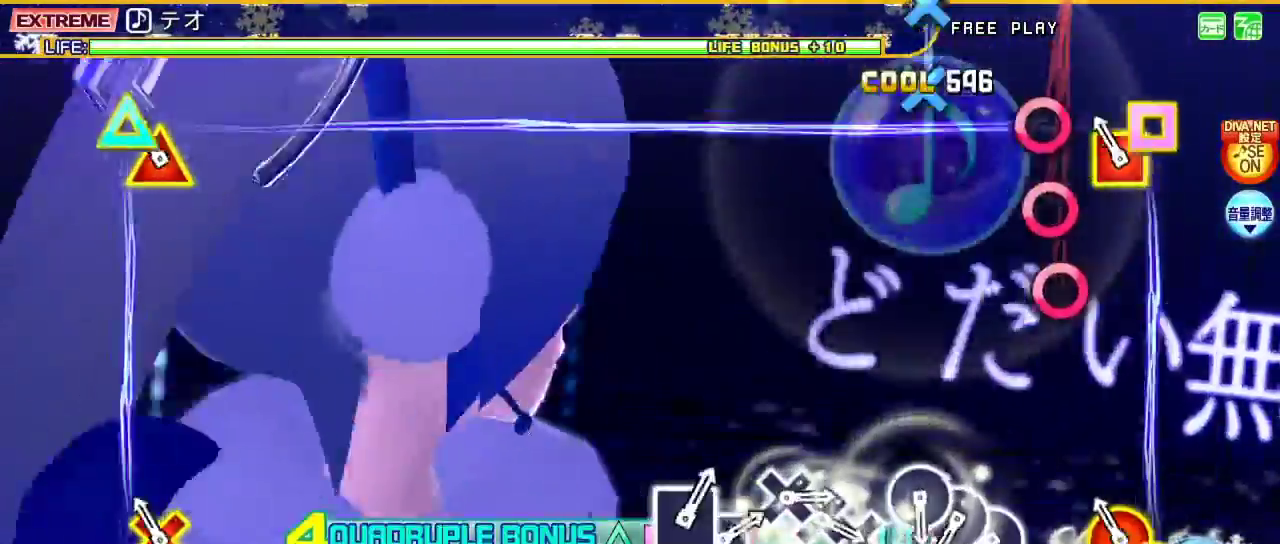
{"buttons": ["CIRCLE", "L2"], "left_stick": "center", "right_stick": "center", "events": [[133, "R2", "down"], [267, "R2", "up"], [433, "CIRCLE", "down"]]}
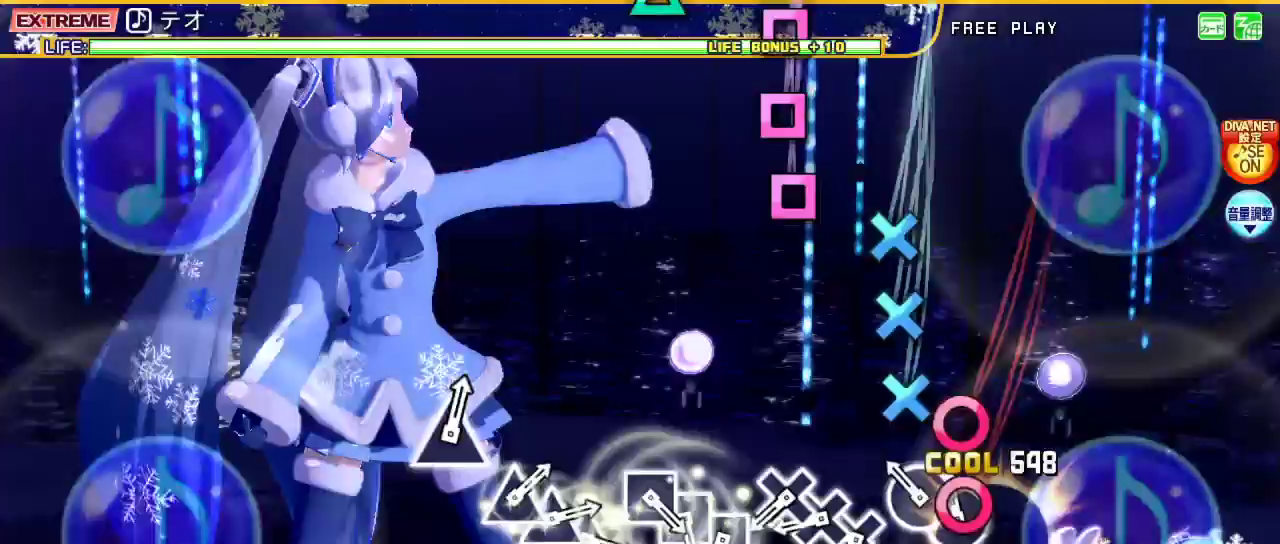
{"buttons": ["L2", "DPAD_DOWN"], "left_stick": "center", "right_stick": "center", "events": [[33, "DPAD_RIGHT", "down"], [67, "CIRCLE", "up"], [133, "DPAD_RIGHT", "up"], [167, "CIRCLE", "down"], [267, "CIRCLE", "up"], [267, "DPAD_DOWN", "down"], [367, "DPAD_DOWN", "up"], [400, "CROSS", "down"], [467, "DPAD_DOWN", "down"], [500, "CROSS", "up"]]}
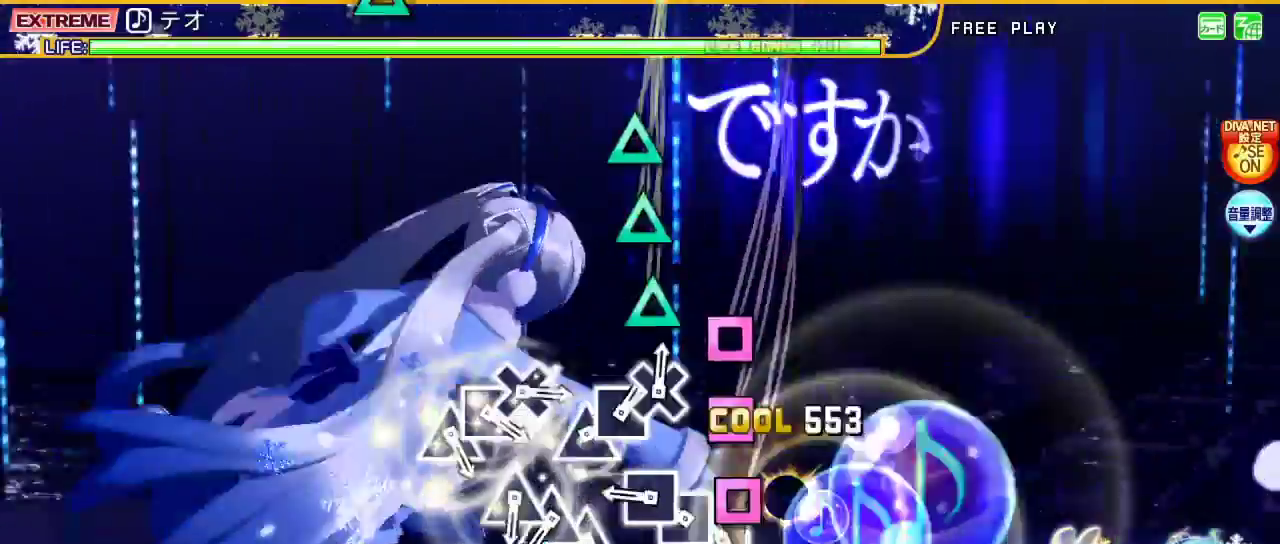
{"buttons": ["L2", "DPAD_UP"], "left_stick": "center", "right_stick": "center", "events": [[100, "DPAD_DOWN", "up"], [133, "SQUARE", "down"], [200, "DPAD_LEFT", "down"], [233, "SQUARE", "up"], [333, "DPAD_LEFT", "up"], [333, "SQUARE", "down"], [433, "DPAD_UP", "down"], [433, "SQUARE", "up"]]}
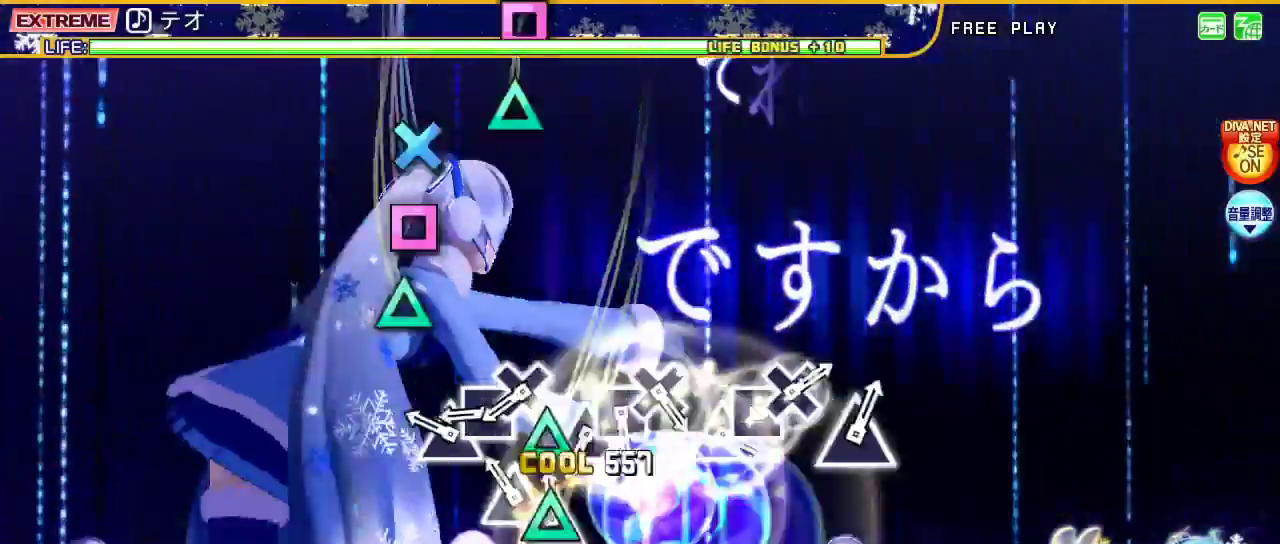
{"buttons": ["CROSS", "L2"], "left_stick": "center", "right_stick": "center", "events": [[33, "DPAD_UP", "up"], [33, "TRIANGLE", "down"], [133, "DPAD_UP", "down"], [133, "TRIANGLE", "up"], [233, "DPAD_UP", "up"], [267, "TRIANGLE", "down"], [367, "DPAD_LEFT", "down"], [367, "TRIANGLE", "up"], [467, "CROSS", "down"], [467, "DPAD_LEFT", "up"]]}
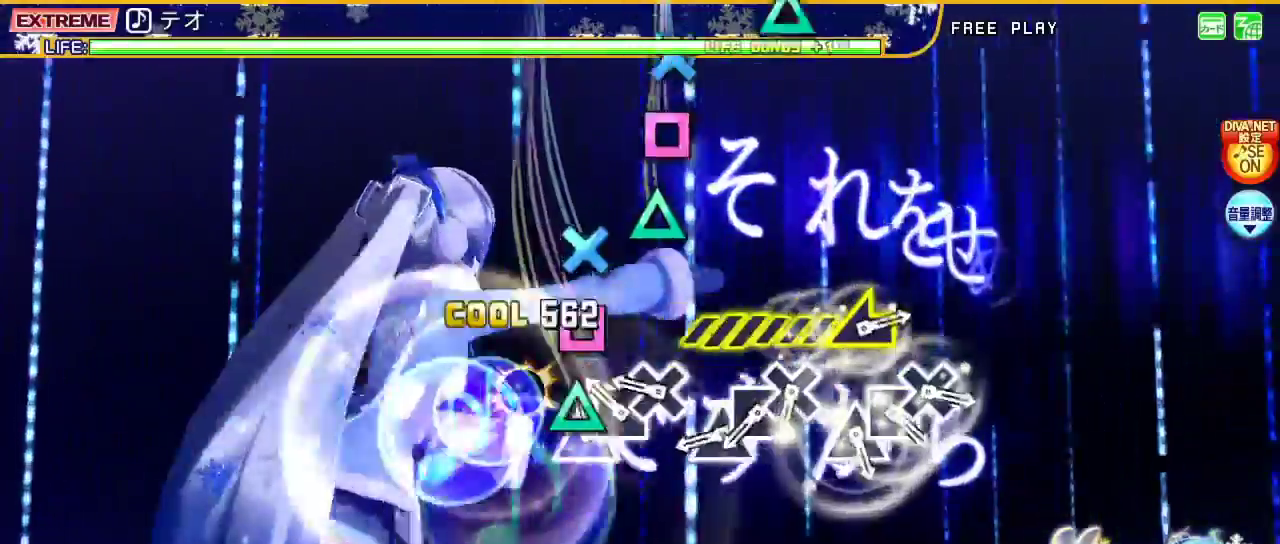
{"buttons": ["TRIANGLE", "L2", "DPAD_LEFT"], "left_stick": "center", "right_stick": "center", "events": [[67, "CROSS", "up"], [67, "DPAD_UP", "down"], [167, "DPAD_UP", "up"], [200, "SQUARE", "down"], [300, "DPAD_DOWN", "down"], [300, "SQUARE", "up"], [400, "DPAD_DOWN", "up"], [400, "TRIANGLE", "down"], [500, "DPAD_LEFT", "down"]]}
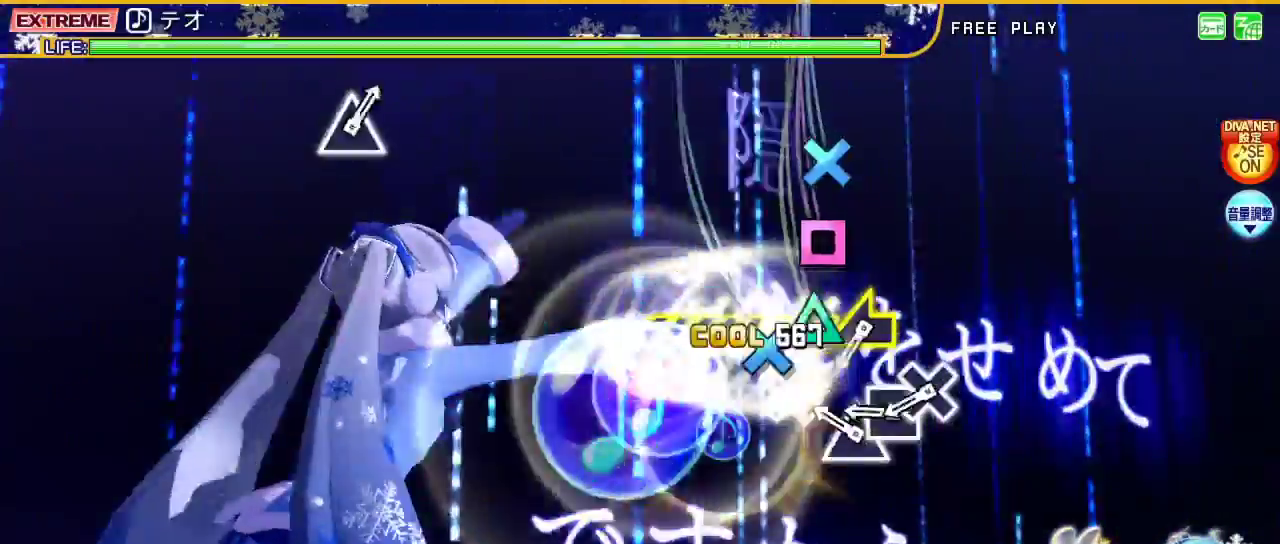
{"buttons": ["L2", "DPAD_DOWN"], "left_stick": "center", "right_stick": "left", "events": [[33, "TRIANGLE", "up"], [133, "CROSS", "down"], [133, "DPAD_LEFT", "up"], [200, "CROSS", "up"], [233, "DPAD_UP", "down"], [300, "DPAD_UP", "up"], [300, "SQUARE", "down"], [400, "SQUARE", "up"], [433, "DPAD_DOWN", "down"], [500, "right_stick", "left"]]}
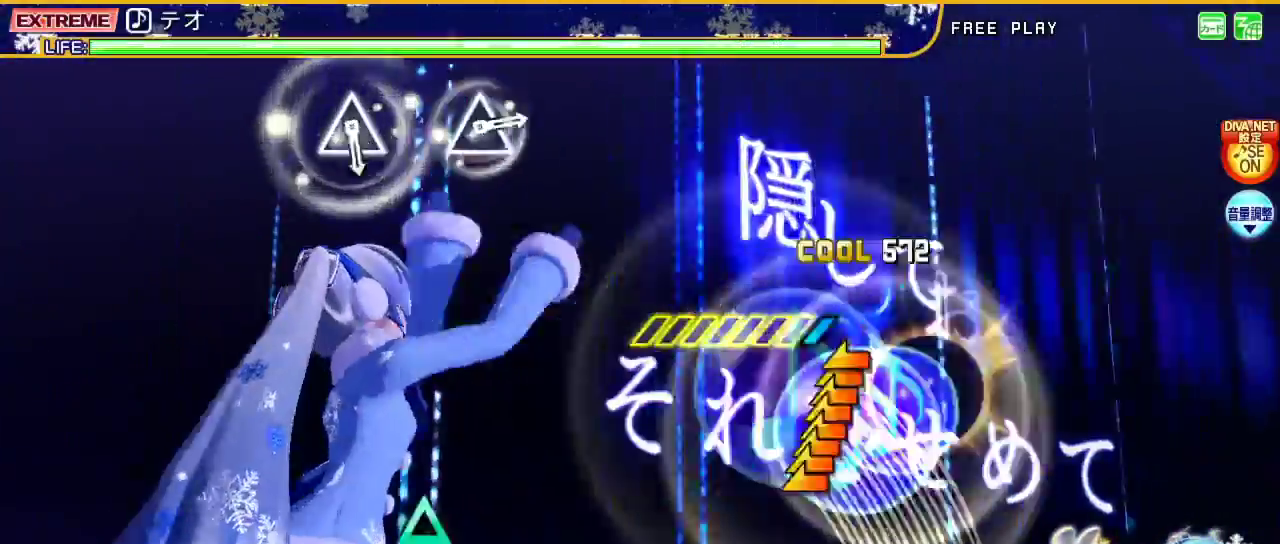
{"buttons": ["L2"], "left_stick": "center", "right_stick": "center", "events": [[100, "DPAD_DOWN", "up"], [467, "right_stick", "center"]]}
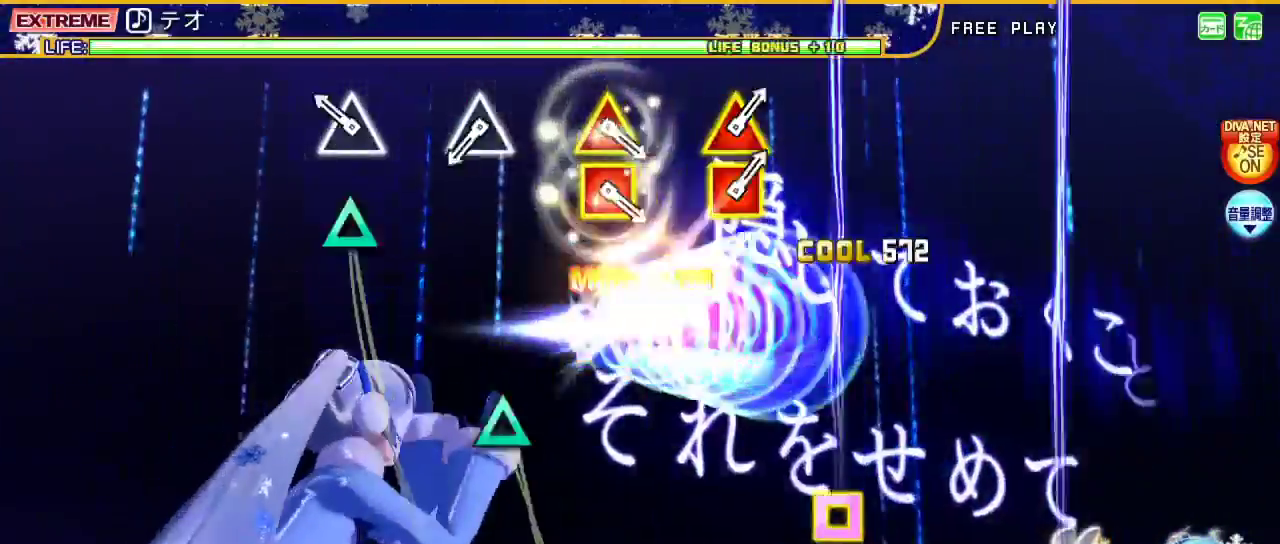
{"buttons": ["TRIANGLE", "L2"], "left_stick": "center", "right_stick": "center", "events": [[167, "TRIANGLE", "down"], [333, "TRIANGLE", "up"], [500, "TRIANGLE", "down"]]}
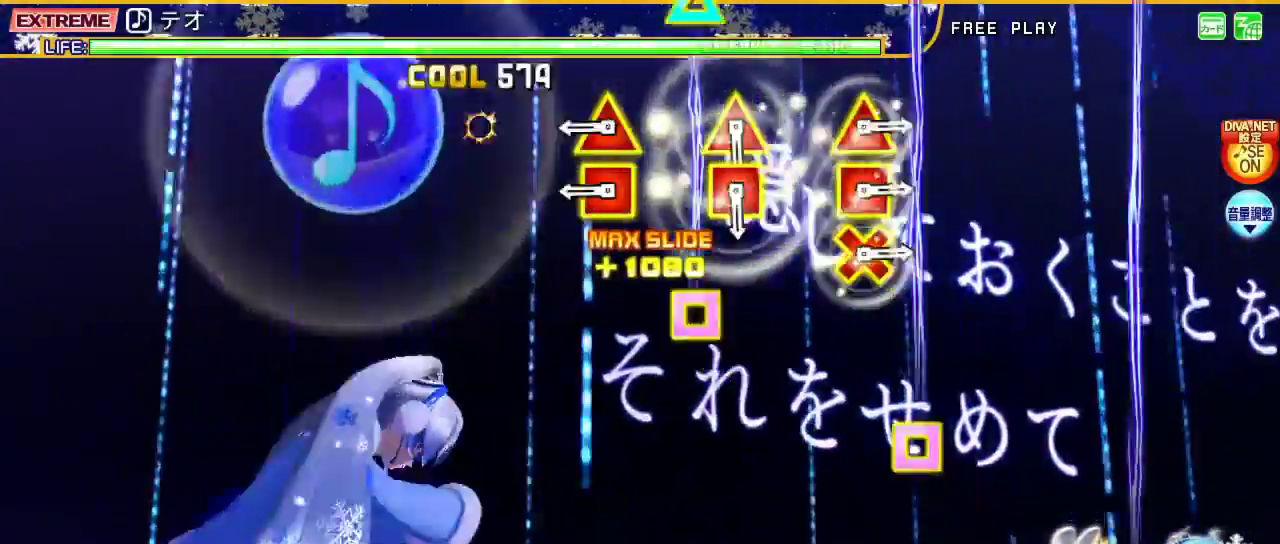
{"buttons": ["L2"], "left_stick": "center", "right_stick": "center", "events": [[167, "TRIANGLE", "up"], [333, "DPAD_LEFT", "down"], [333, "TRIANGLE", "down"], [467, "DPAD_LEFT", "up"], [500, "TRIANGLE", "up"]]}
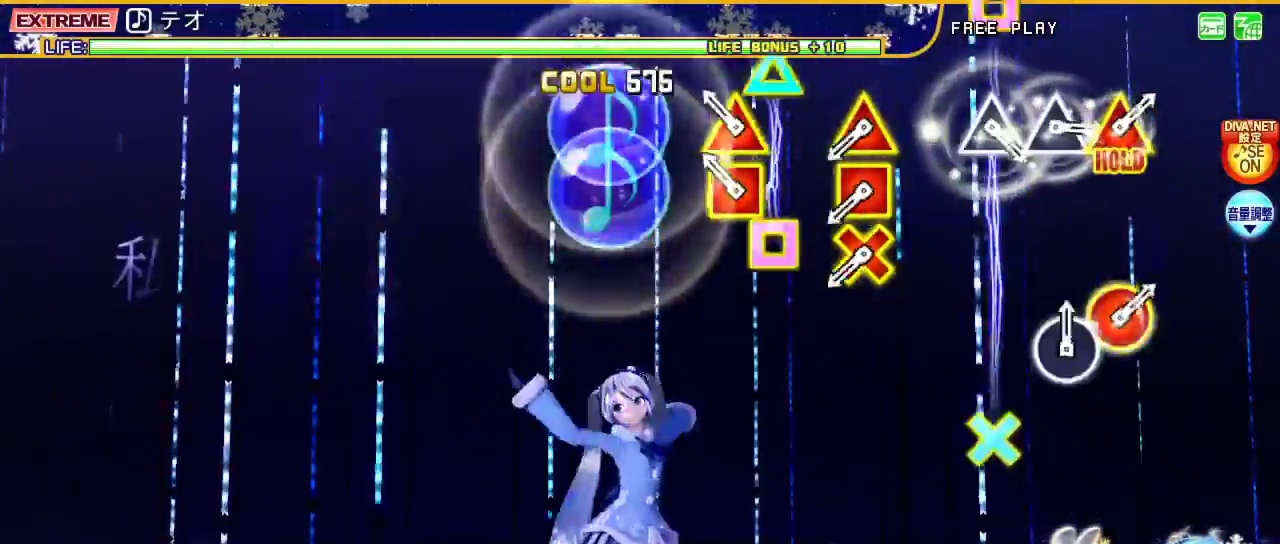
{"buttons": ["CROSS", "SQUARE", "L2", "DPAD_UP"], "left_stick": "center", "right_stick": "center", "events": [[133, "TRIANGLE", "down"], [167, "DPAD_LEFT", "down"], [267, "TRIANGLE", "up"], [300, "DPAD_LEFT", "up"], [467, "CROSS", "down"], [467, "DPAD_UP", "down"], [467, "SQUARE", "down"]]}
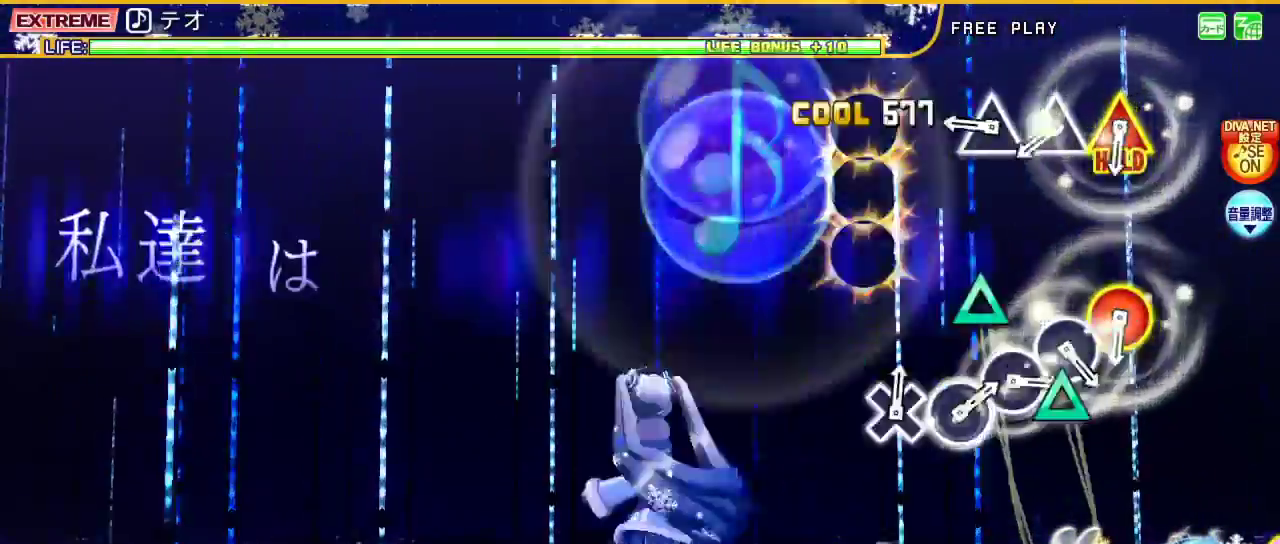
{"buttons": ["TRIANGLE", "L2"], "left_stick": "center", "right_stick": "center", "events": [[100, "CROSS", "up"], [133, "DPAD_UP", "up"], [133, "SQUARE", "up"], [300, "TRIANGLE", "down"], [367, "TRIANGLE", "up"], [467, "TRIANGLE", "down"]]}
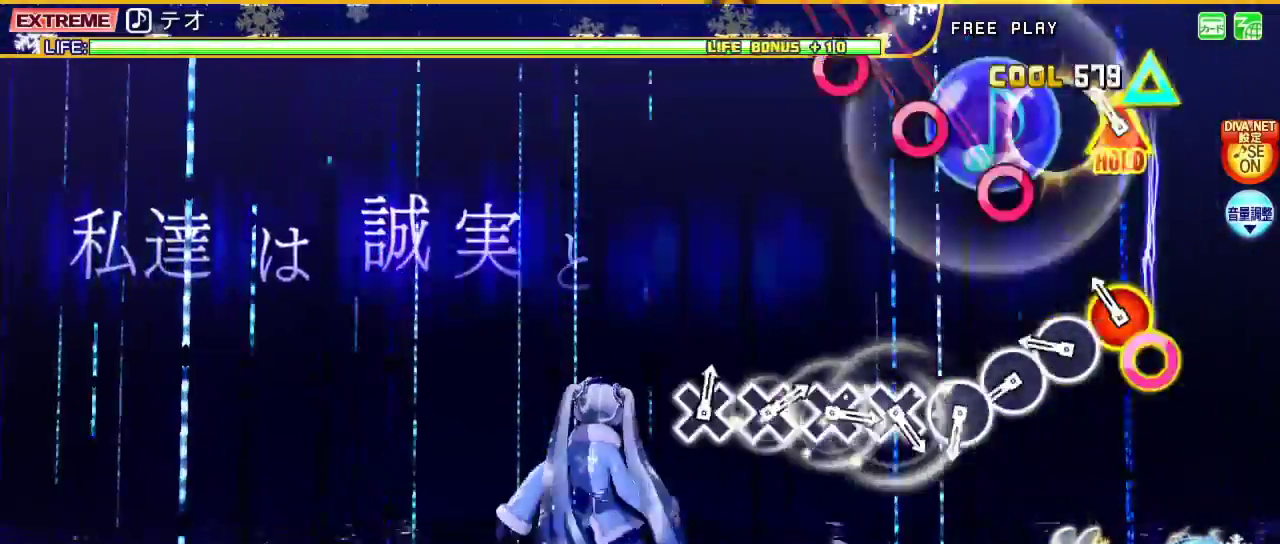
{"buttons": ["CIRCLE", "L2"], "left_stick": "center", "right_stick": "center", "events": [[33, "TRIANGLE", "up"], [133, "CIRCLE", "down"], [133, "DPAD_UP", "down"], [200, "DPAD_UP", "up"], [233, "CIRCLE", "up"], [300, "CIRCLE", "down"], [400, "CIRCLE", "up"], [467, "CIRCLE", "down"]]}
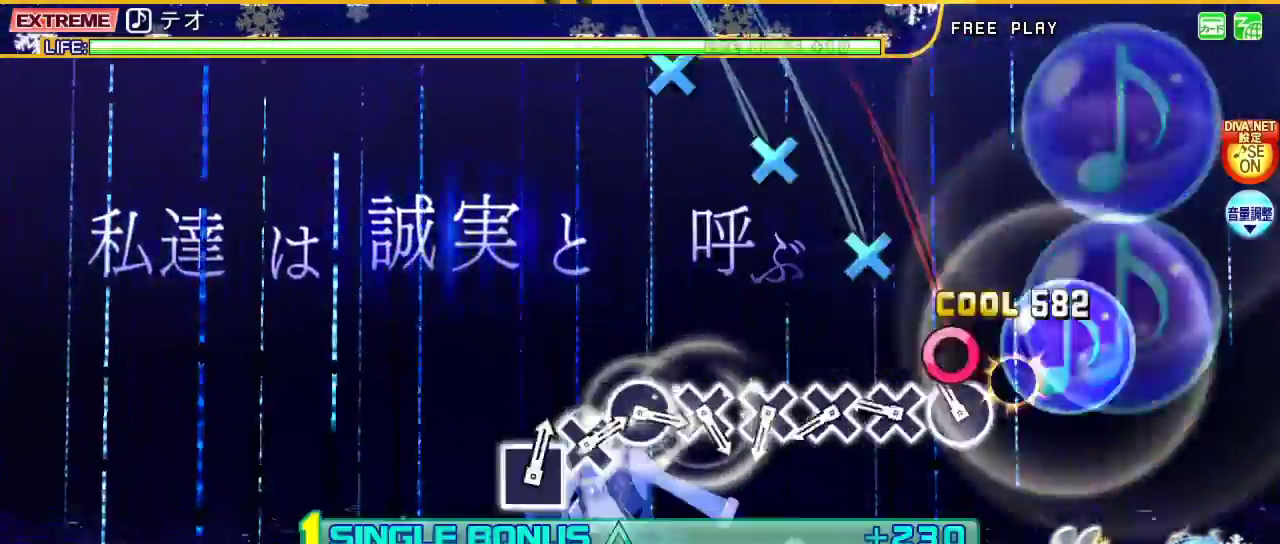
{"buttons": ["CROSS", "L2"], "left_stick": "center", "right_stick": "center", "events": [[67, "CIRCLE", "up"], [133, "CIRCLE", "down"], [200, "CIRCLE", "up"], [267, "CROSS", "down"], [367, "CROSS", "up"], [433, "CROSS", "down"]]}
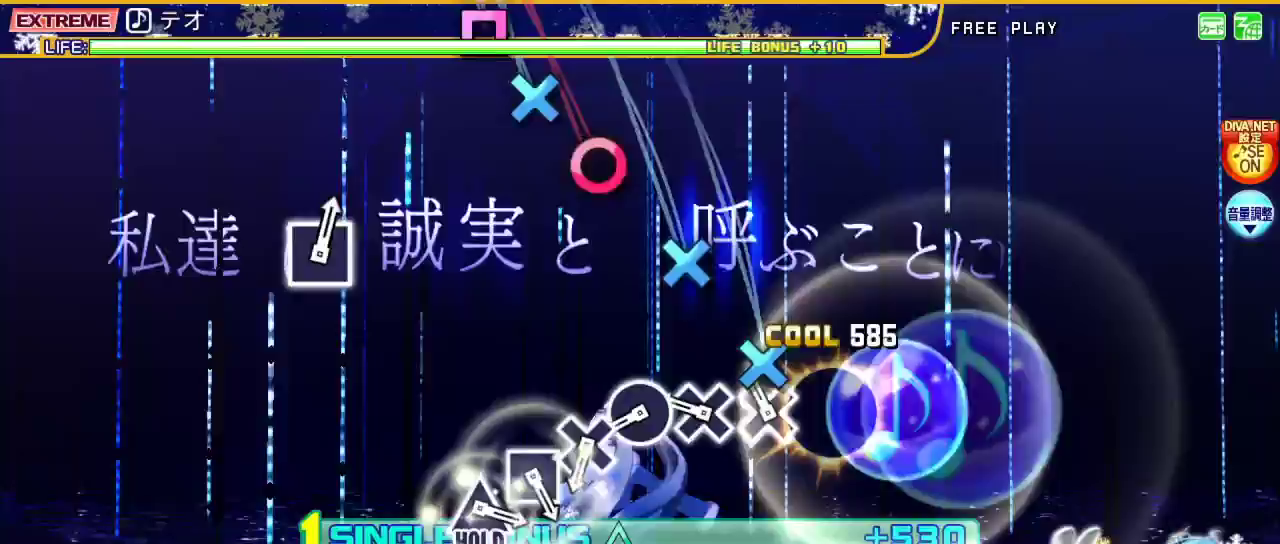
{"buttons": ["CIRCLE", "L2"], "left_stick": "center", "right_stick": "center", "events": [[33, "CROSS", "up"], [133, "CROSS", "down"], [200, "CROSS", "up"], [300, "CROSS", "down"], [367, "CROSS", "up"], [433, "CIRCLE", "down"]]}
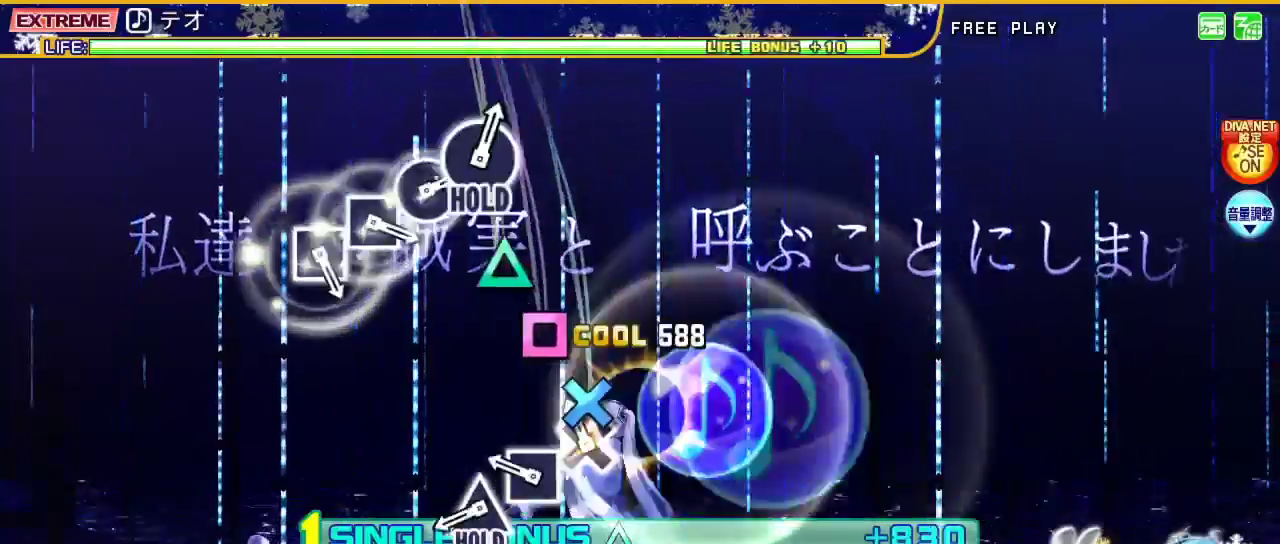
{"buttons": ["L2", "DPAD_UP"], "left_stick": "center", "right_stick": "center"}
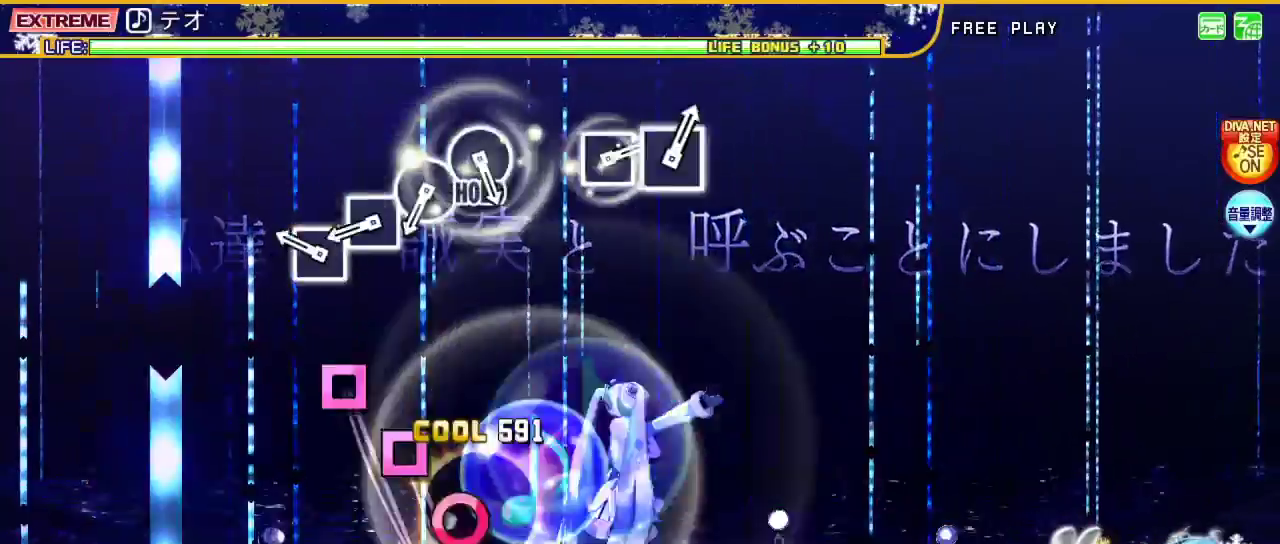
{"buttons": ["L2"], "left_stick": "center", "right_stick": "center", "events": [[67, "DPAD_UP", "up"], [233, "SQUARE", "down"], [333, "SQUARE", "up"], [400, "SQUARE", "down"], [467, "SQUARE", "up"]]}
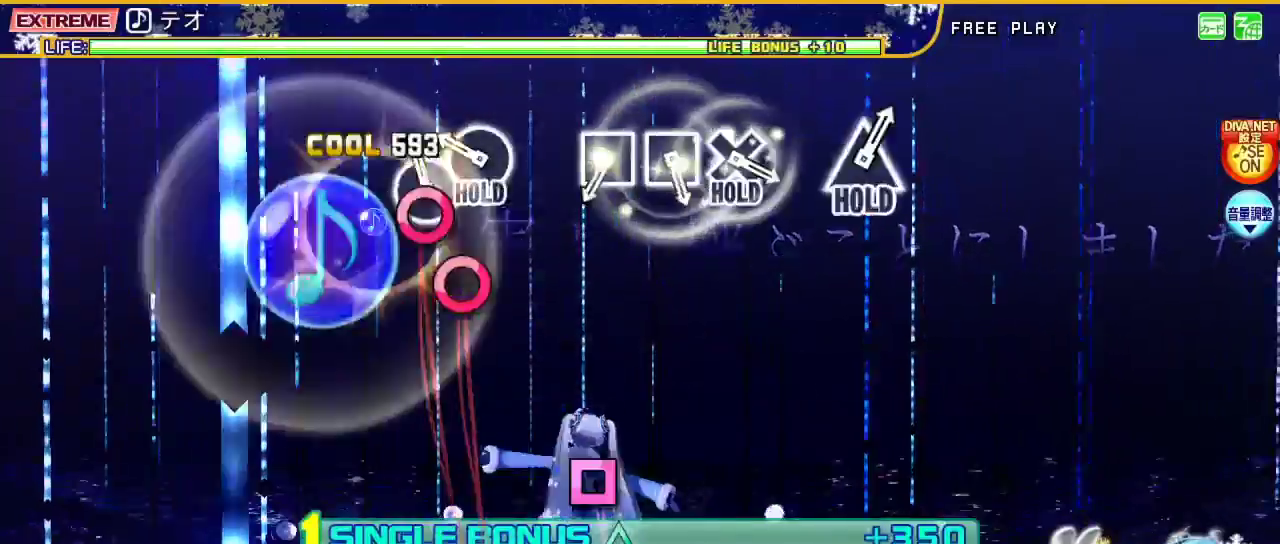
{"buttons": ["L2"], "left_stick": "center", "right_stick": "center", "events": [[67, "CIRCLE", "down"], [167, "CIRCLE", "up"], [233, "CIRCLE", "down"], [367, "CIRCLE", "up"]]}
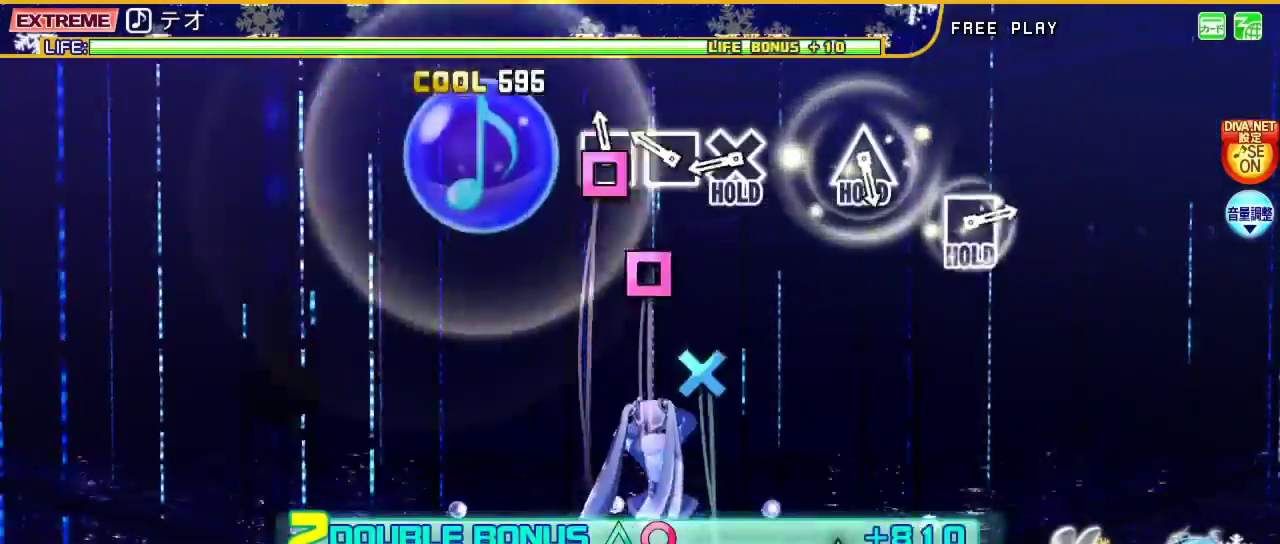
{"buttons": ["CROSS", "L2"], "left_stick": "center", "right_stick": "center", "events": [[67, "SQUARE", "down"], [133, "SQUARE", "up"], [233, "SQUARE", "down"], [333, "SQUARE", "up"], [400, "CROSS", "down"]]}
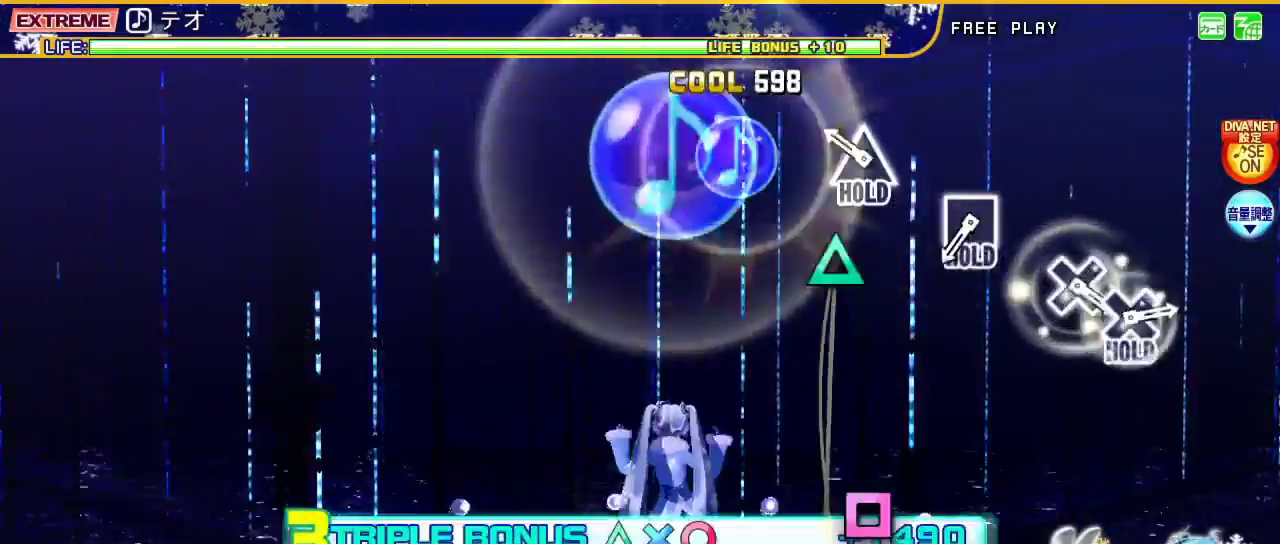
{"buttons": ["L2"], "left_stick": "center", "right_stick": "center", "events": [[33, "CROSS", "up"], [200, "TRIANGLE", "down"], [367, "TRIANGLE", "up"]]}
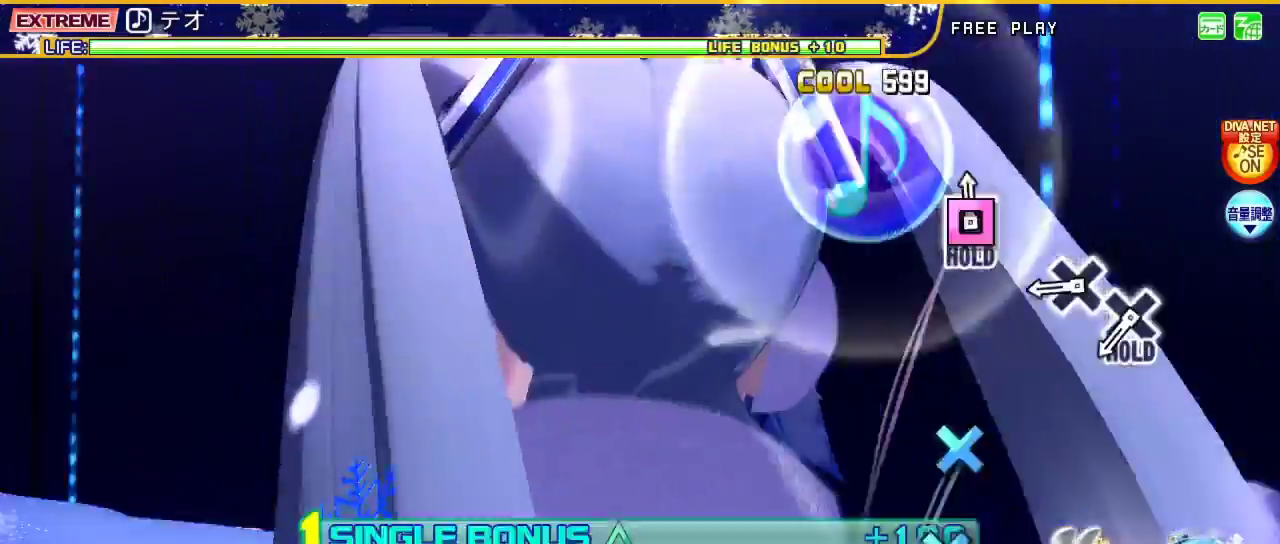
{"buttons": ["L2"], "left_stick": "center", "right_stick": "center", "events": [[33, "SQUARE", "down"], [167, "SQUARE", "up"], [367, "CROSS", "down"], [433, "CROSS", "up"]]}
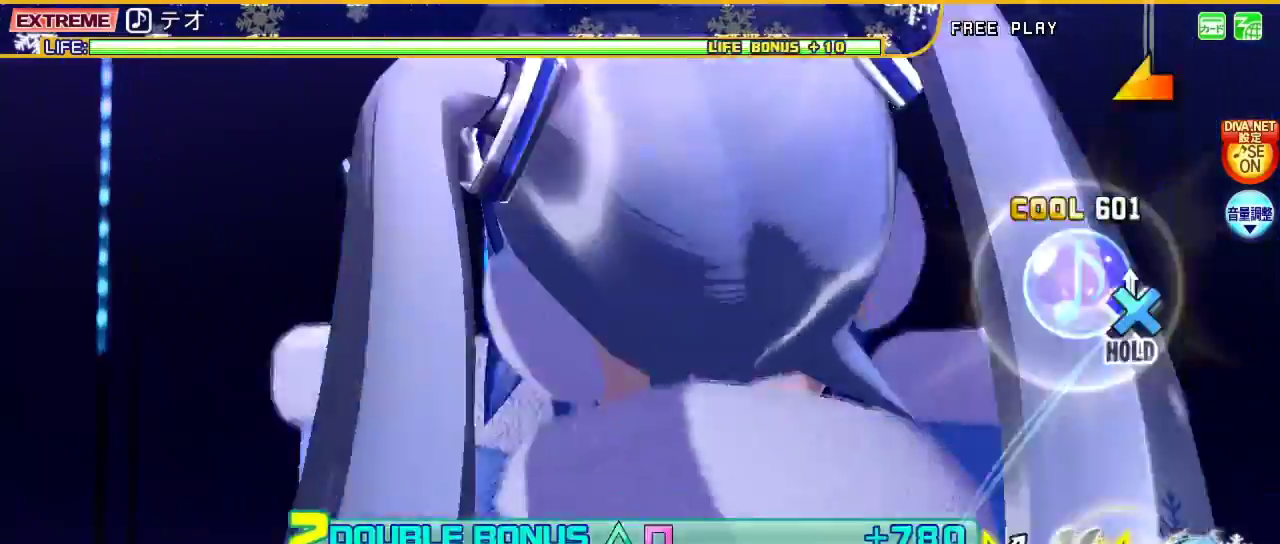
{"buttons": ["L2"], "left_stick": "center", "right_stick": "center", "events": [[33, "CROSS", "down"], [133, "CROSS", "up"]]}
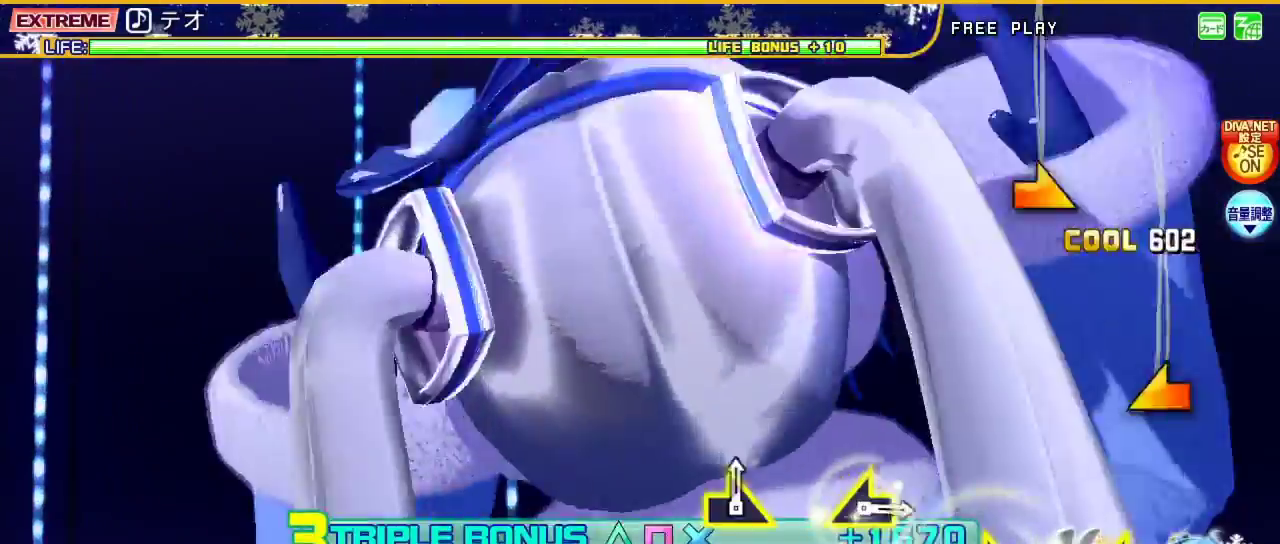
{"buttons": ["L2"], "left_stick": "center", "right_stick": "center", "events": [[267, "left_stick", "left"], [467, "left_stick", "center"]]}
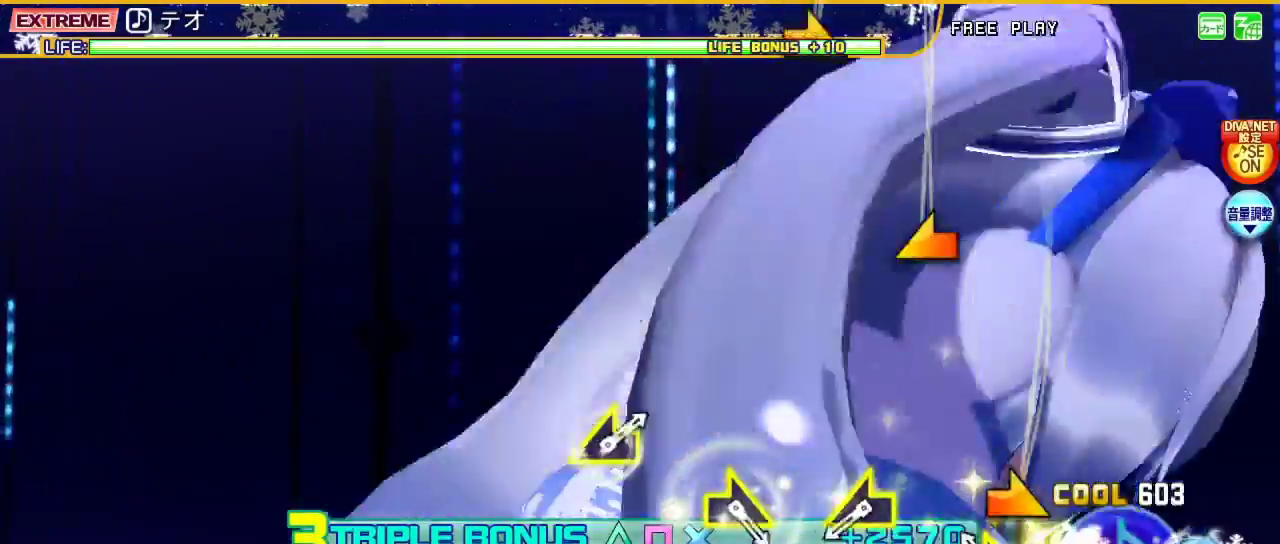
{"buttons": ["L2"], "left_stick": "left", "right_stick": "center", "events": [[100, "left_stick", "right"], [300, "left_stick", "center"], [433, "left_stick", "left"]]}
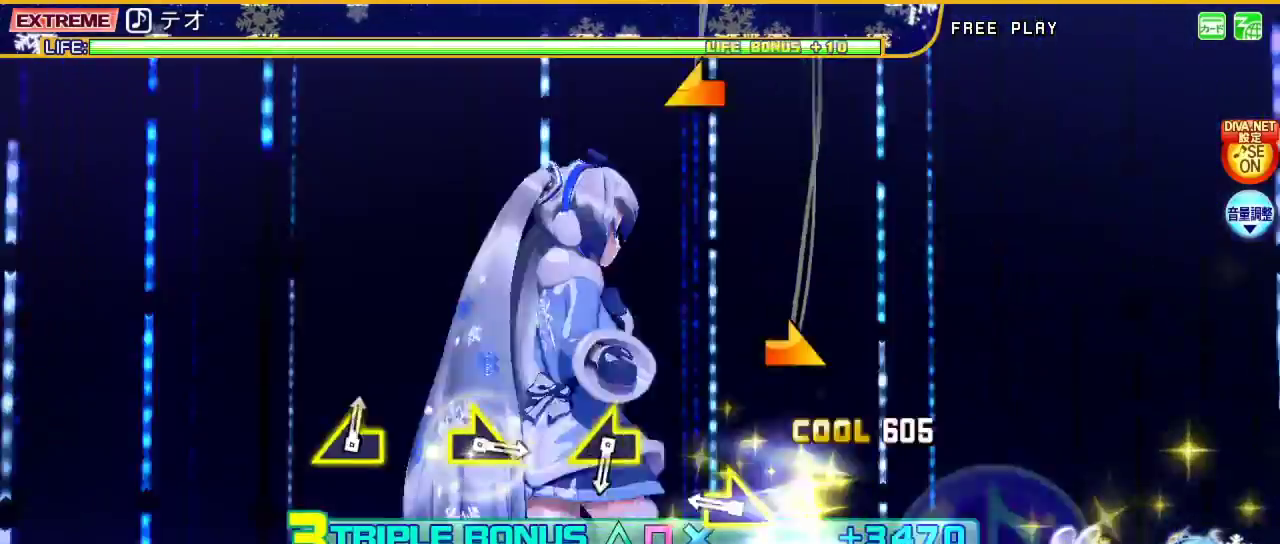
{"buttons": ["L2"], "left_stick": "center", "right_stick": "center", "events": [[133, "left_stick", "center"], [267, "left_stick", "right"], [433, "left_stick", "center"]]}